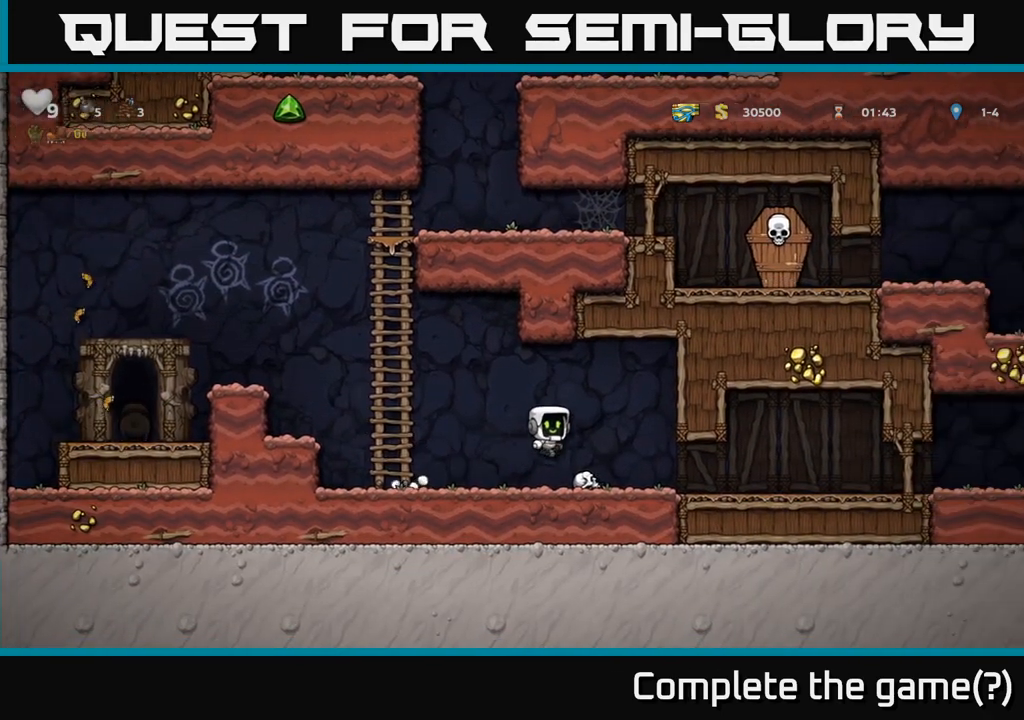
Gameplay with a controller (Xbox layout); each line is a JSON object with the inputs held at the frame after it (dt_ms = milliseconds from this image to that frame). "events" lists button and stick changes between this image and that frame as [ms after this image, input, new state], when the widget could be followed in between. Not read: L3 R3 right_stick.
{"dt_ms": 500, "buttons": [], "left_stick": "right", "events": [[33, "A", "up"], [183, "left_stick", "center"], [350, "left_stick", "right"]]}
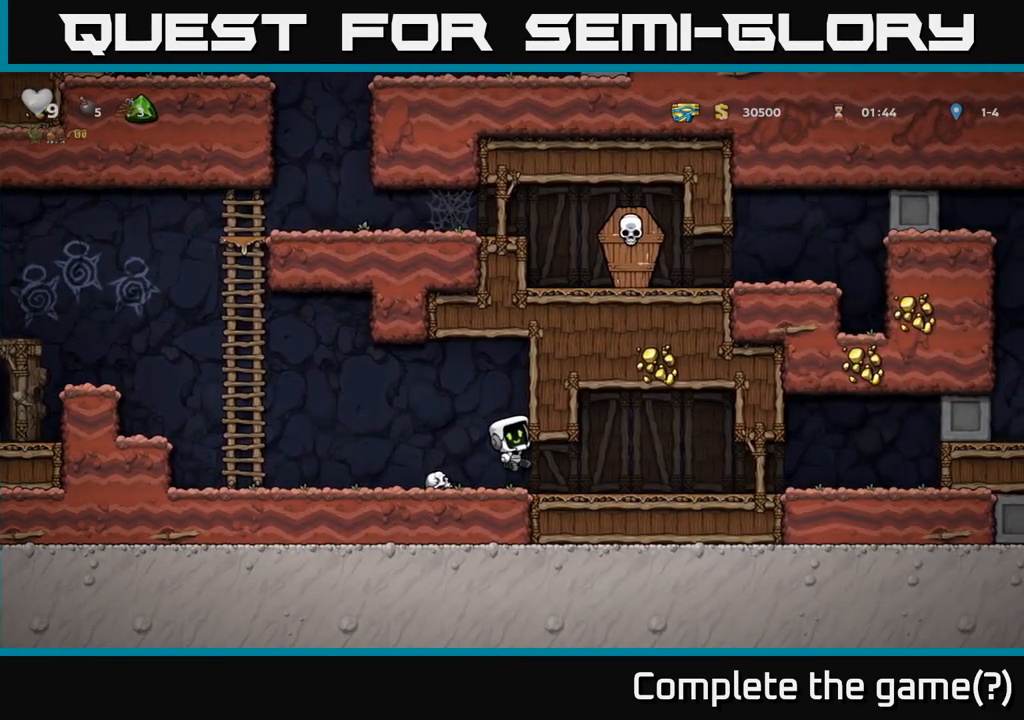
{"dt_ms": 500, "buttons": [], "left_stick": "left", "events": [[283, "left_stick", "down-left"], [383, "left_stick", "left"]]}
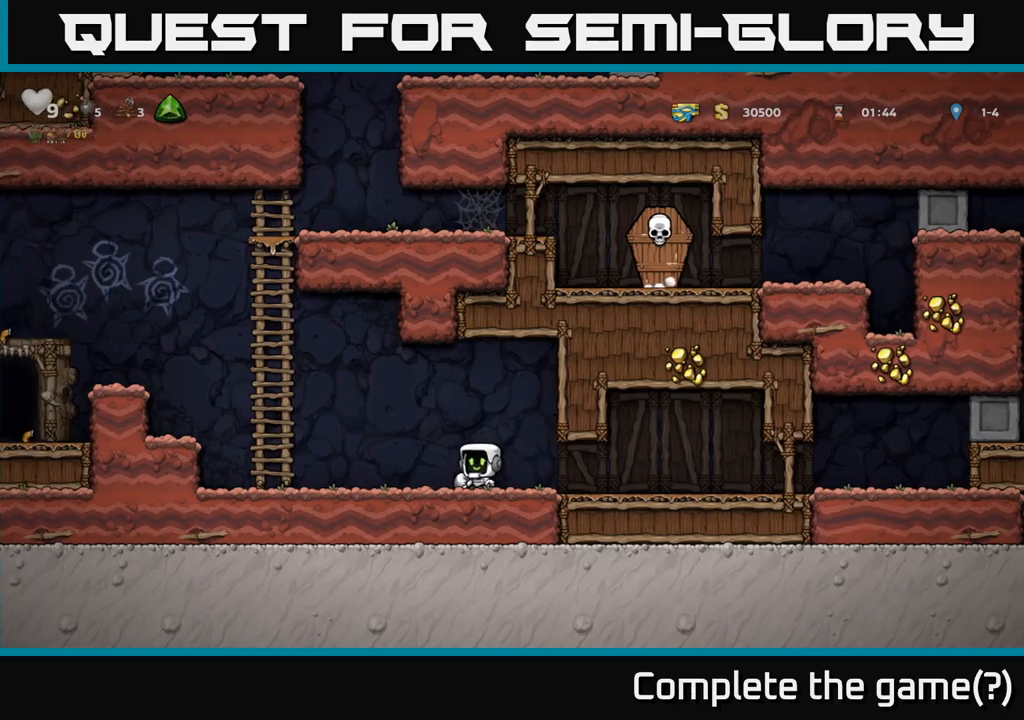
{"dt_ms": 1000, "buttons": [], "left_stick": "left"}
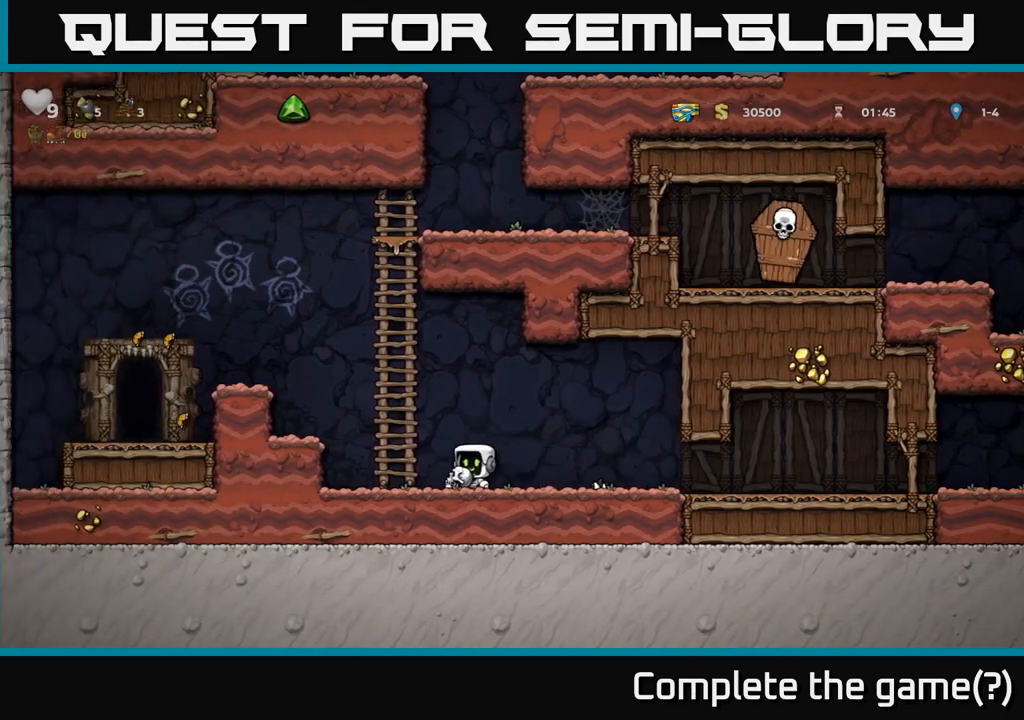
{"dt_ms": 500, "buttons": ["A"], "left_stick": "left", "events": [[100, "A", "down"], [283, "A", "up"], [500, "A", "down"]]}
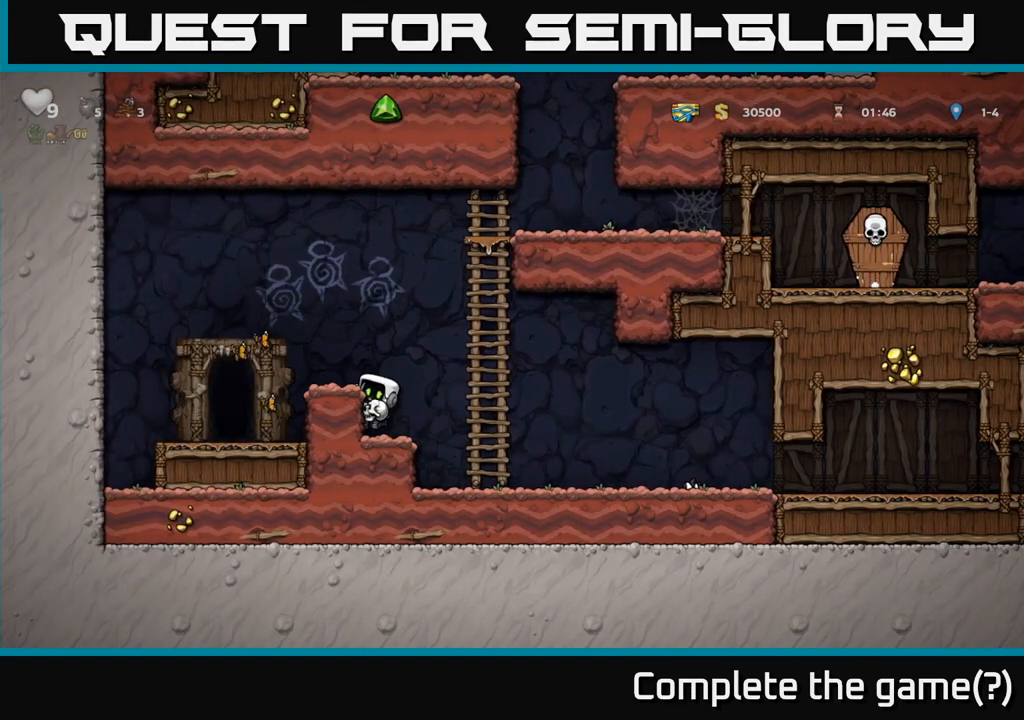
{"dt_ms": 500, "buttons": [], "left_stick": "center", "events": [[133, "A", "up"], [350, "left_stick", "center"]]}
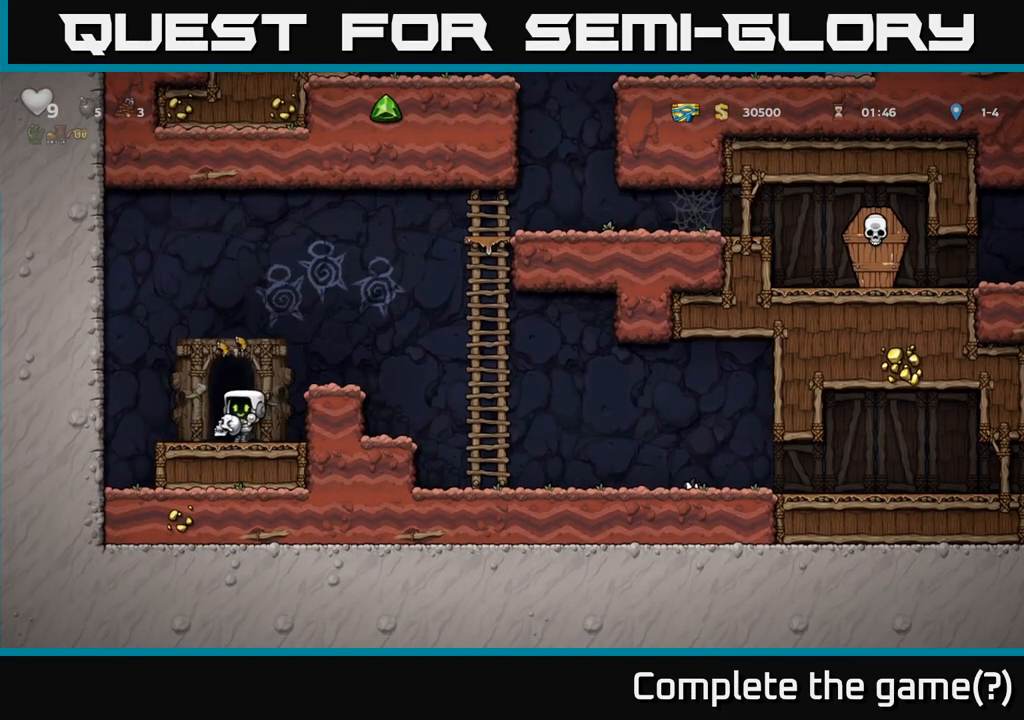
{"dt_ms": 500, "buttons": [], "left_stick": "center", "events": [[167, "L2", "down"], [267, "L2", "up"], [383, "L2", "down"], [483, "L2", "up"]]}
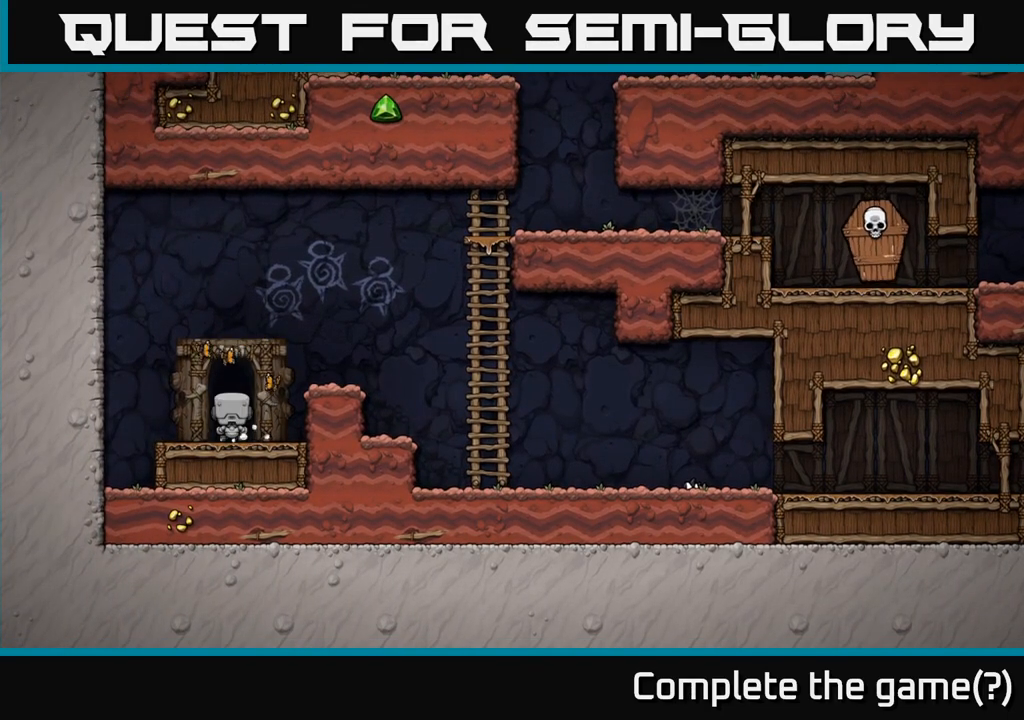
{"dt_ms": 500, "buttons": [], "left_stick": "center", "events": [[67, "L2", "down"], [167, "L2", "up"]]}